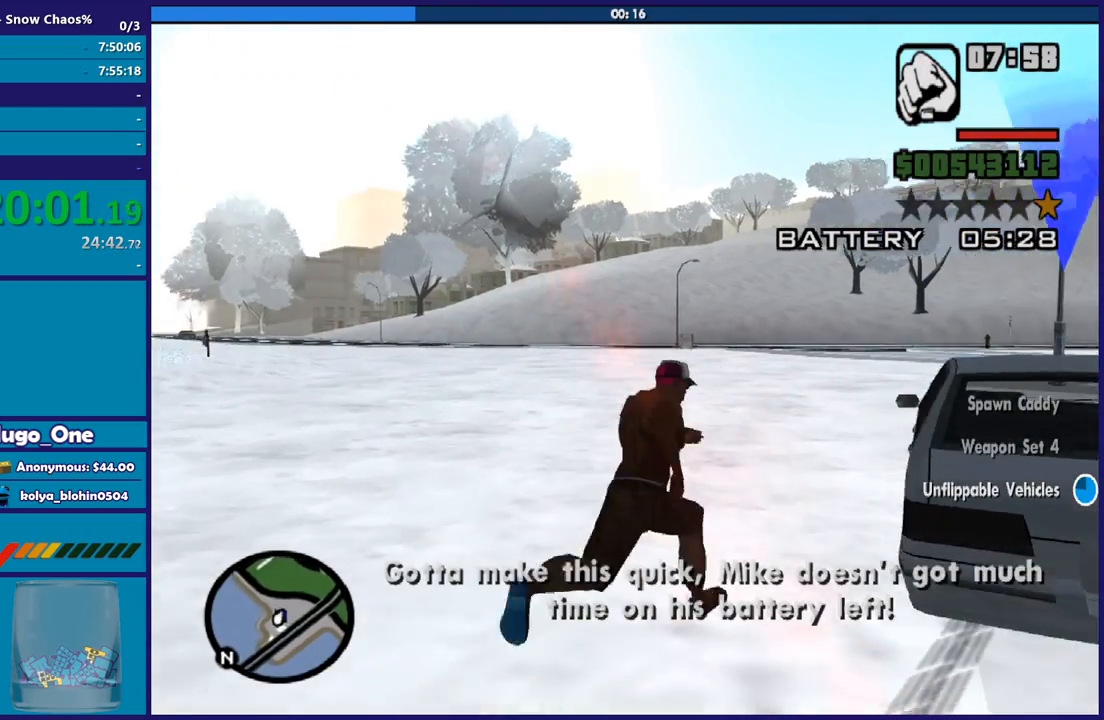
Gameplay with a controller (Xbox layout); each line is a JSON object with the inputs held at the frame after it. "button_events" lists button changes between this image and that frame as [ms after this image, input, new state], when the widget could be followed in between (sticks are given only as held states).
{"buttons": [], "left_stick": "center", "right_stick": "center", "button_events": [[67, "Y", "up"], [134, "Y", "down"], [267, "Y", "up"], [367, "Y", "down"], [467, "Y", "up"]]}
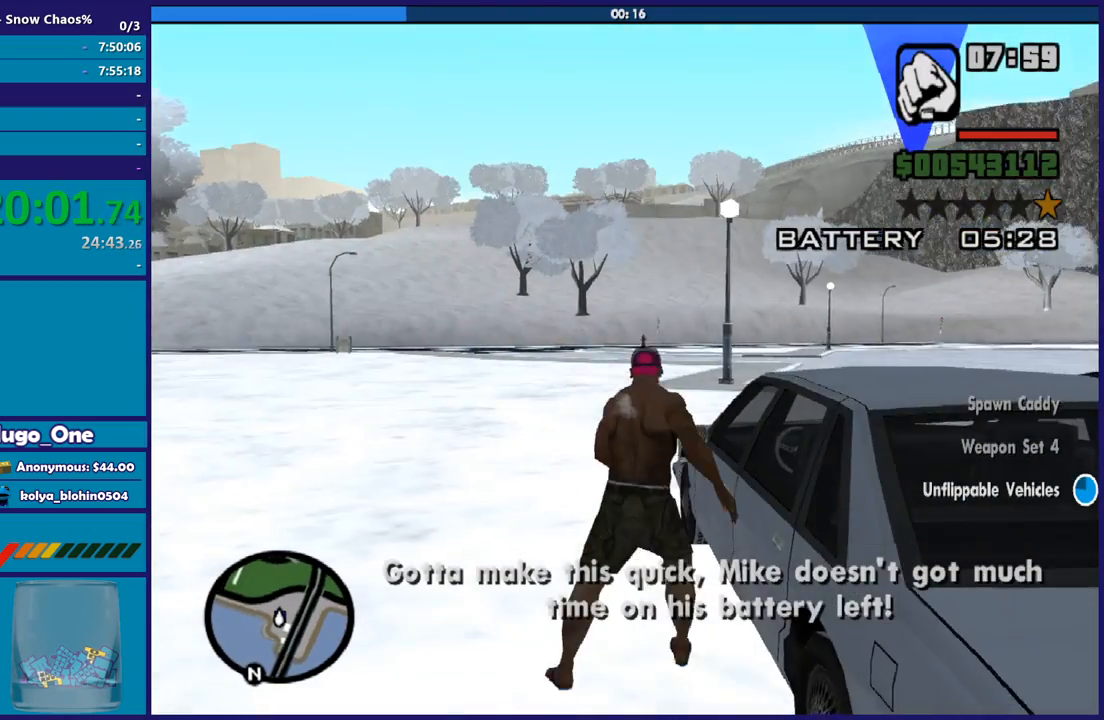
{"buttons": ["Y"], "left_stick": "center", "right_stick": "center", "button_events": [[33, "Y", "down"], [167, "Y", "up"], [233, "Y", "down"], [334, "Y", "up"], [434, "Y", "down"]]}
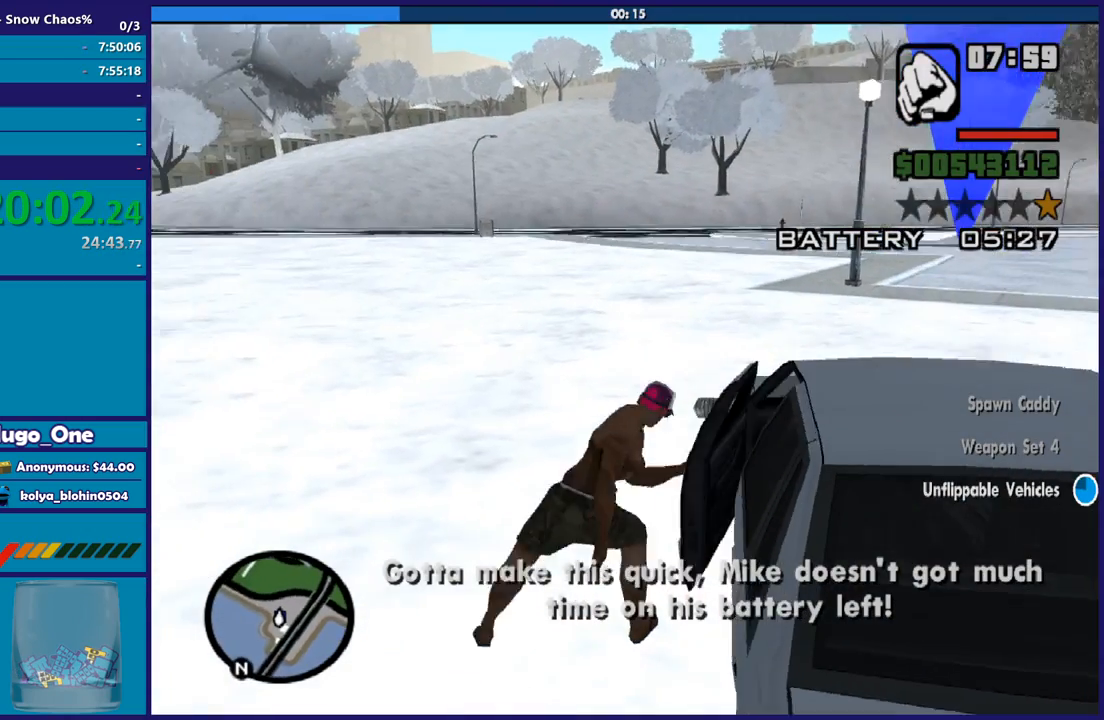
{"buttons": [], "left_stick": "center", "right_stick": "center", "button_events": [[67, "Y", "up"], [167, "Y", "down"], [267, "Y", "up"], [367, "Y", "down"], [434, "Y", "up"]]}
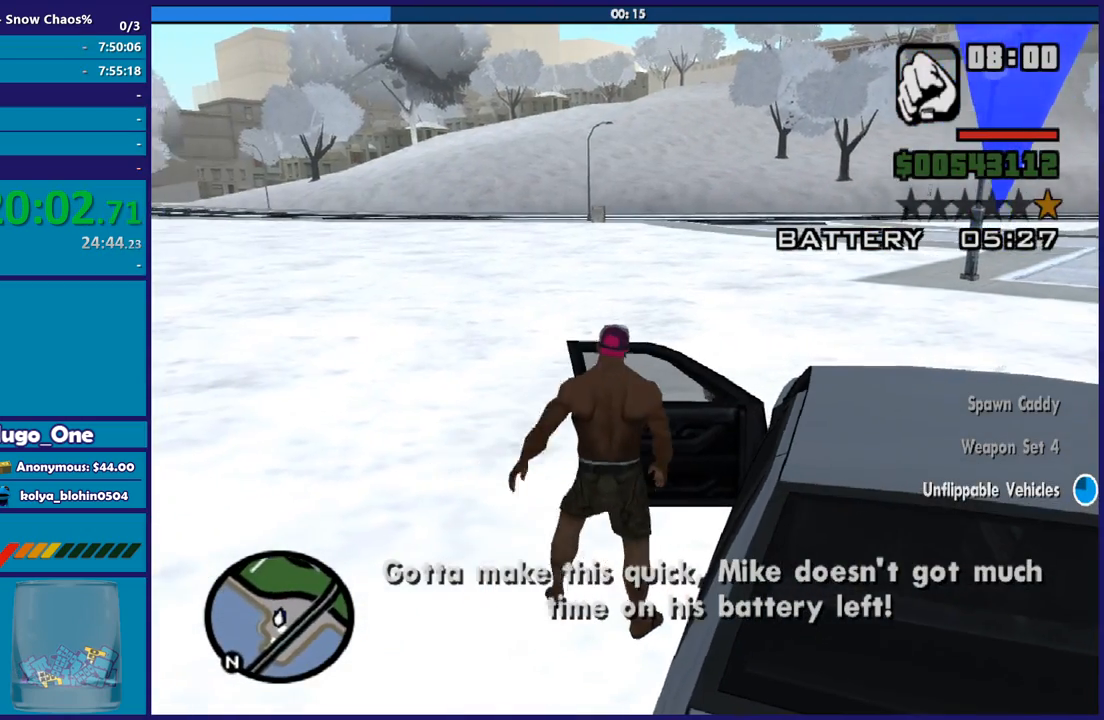
{"buttons": ["Y"], "left_stick": "center", "right_stick": "center", "button_events": [[33, "Y", "down"], [167, "Y", "up"], [233, "Y", "down"], [367, "Y", "up"], [434, "Y", "down"]]}
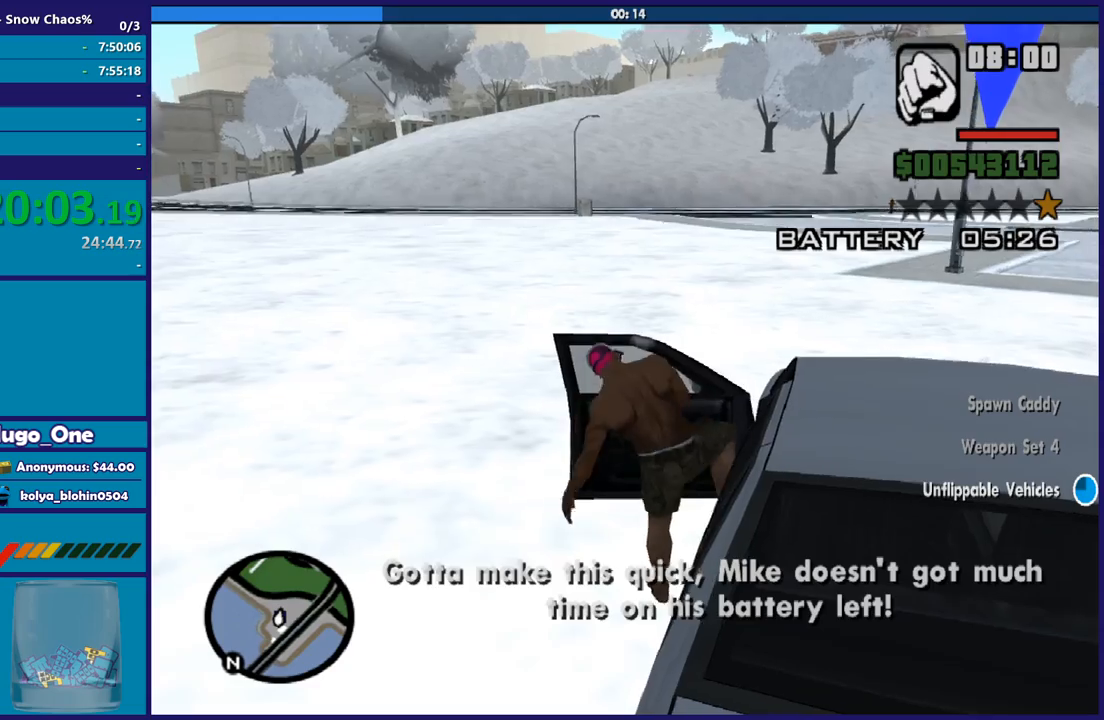
{"buttons": [], "left_stick": "center", "right_stick": "center", "button_events": [[67, "Y", "up"], [134, "Y", "down"], [267, "Y", "up"], [334, "Y", "down"], [468, "Y", "up"]]}
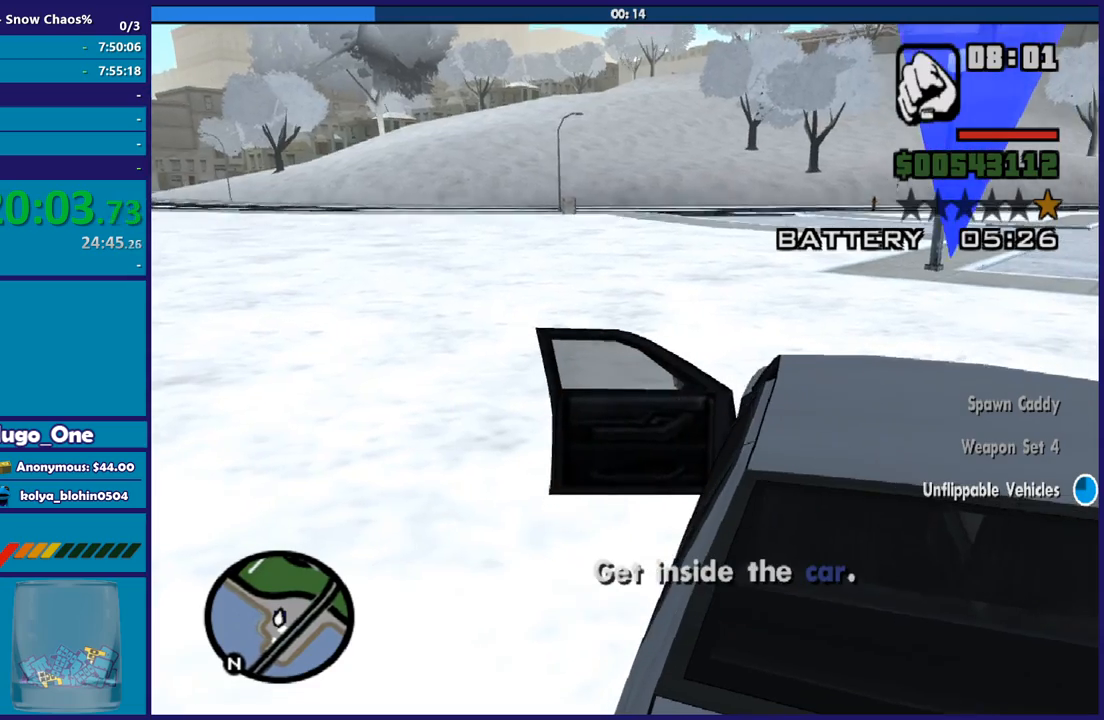
{"buttons": ["Y"], "left_stick": "center", "right_stick": "center", "button_events": [[33, "Y", "down"], [167, "Y", "up"], [267, "Y", "down"], [367, "Y", "up"], [467, "Y", "down"]]}
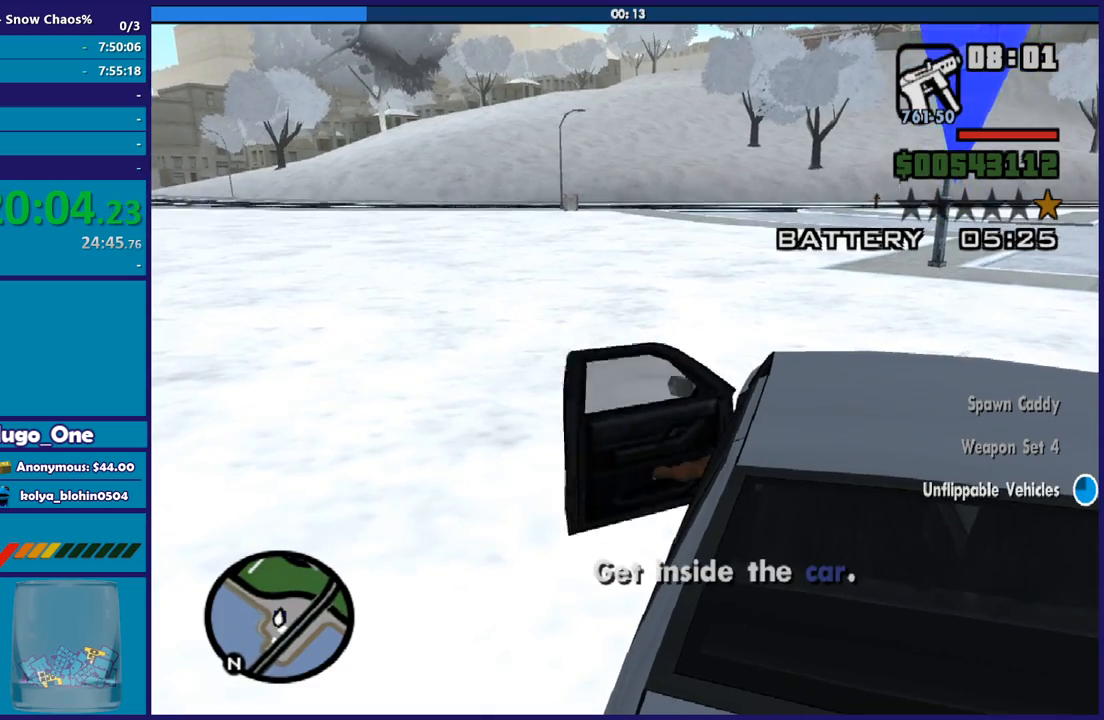
{"buttons": [], "left_stick": "center", "right_stick": "center", "button_events": [[100, "Y", "up"], [167, "Y", "down"], [301, "Y", "up"], [367, "Y", "down"], [468, "Y", "up"]]}
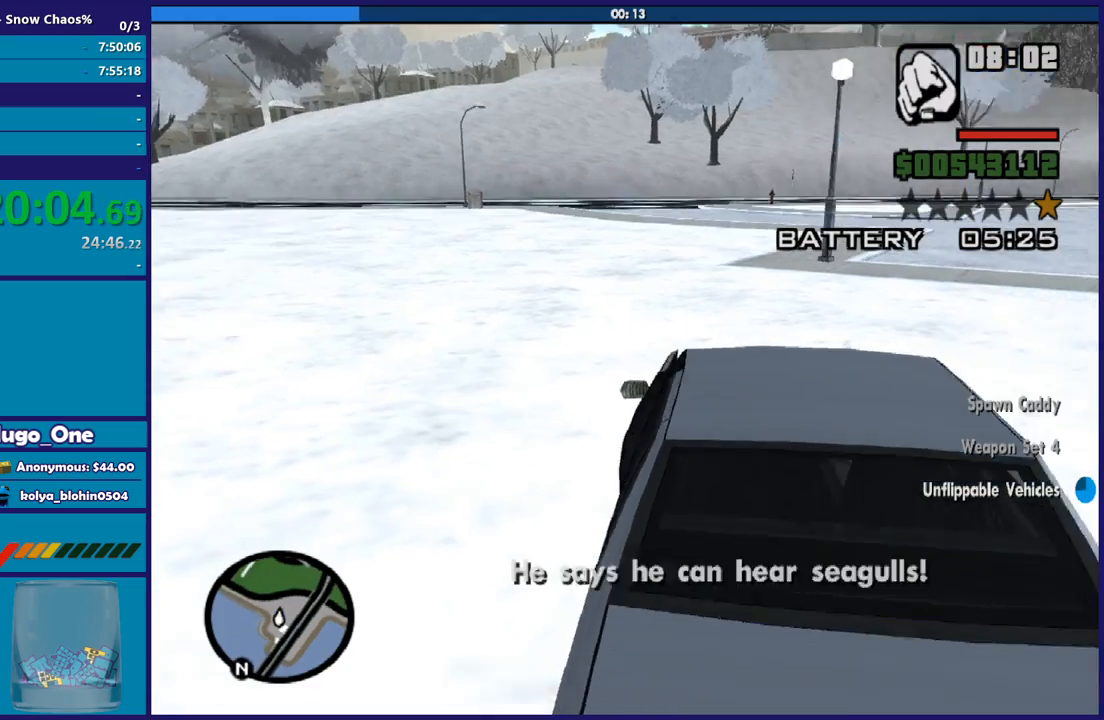
{"buttons": ["Y"], "left_stick": "down-left", "right_stick": "center", "button_events": [[67, "Y", "down"], [167, "Y", "up"], [267, "Y", "down"], [367, "Y", "up"], [467, "Y", "down"]]}
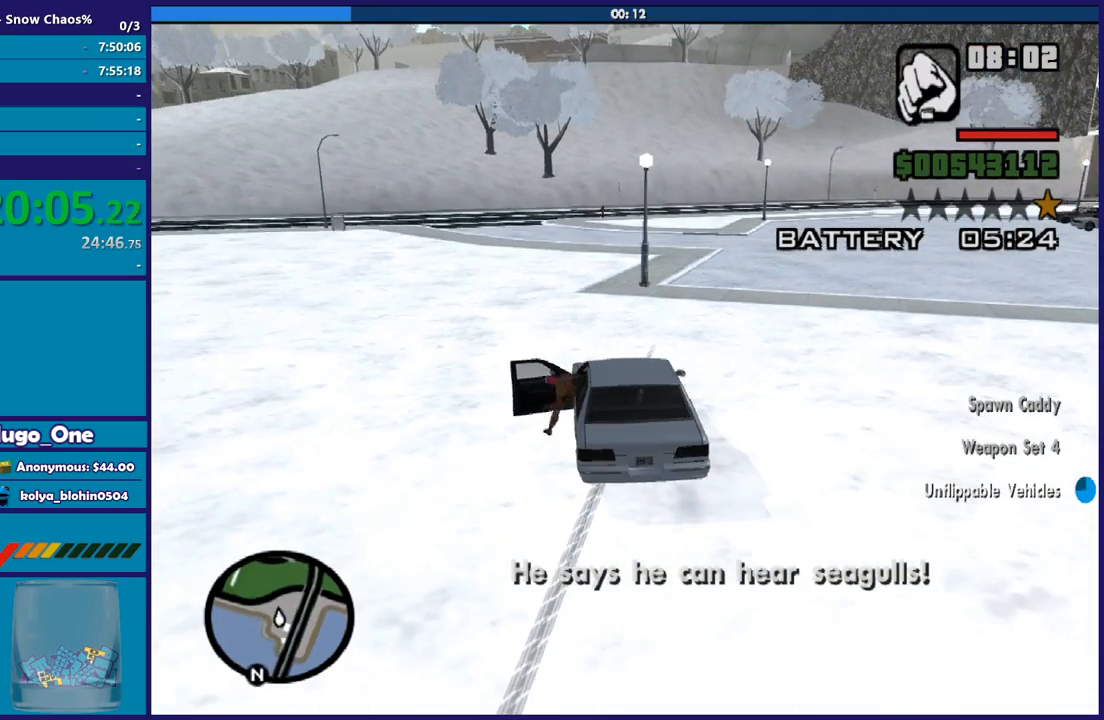
{"buttons": [], "left_stick": "down-left", "right_stick": "down-left", "button_events": [[67, "Y", "up"]]}
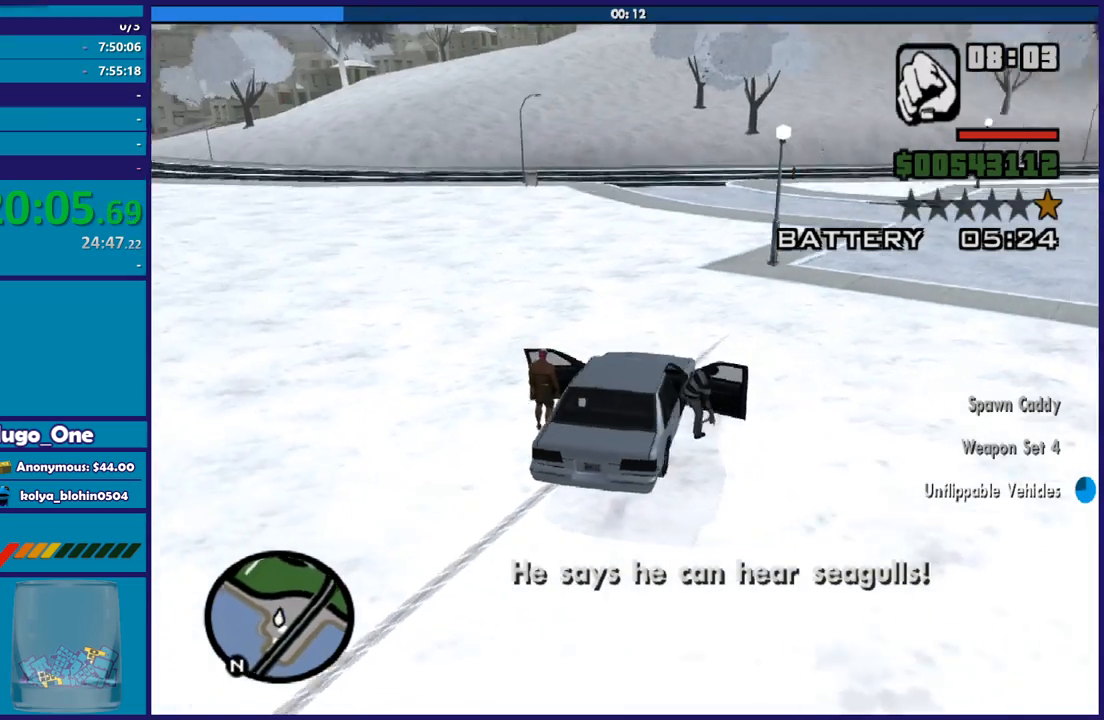
{"buttons": [], "left_stick": "down-left", "right_stick": "left", "button_events": []}
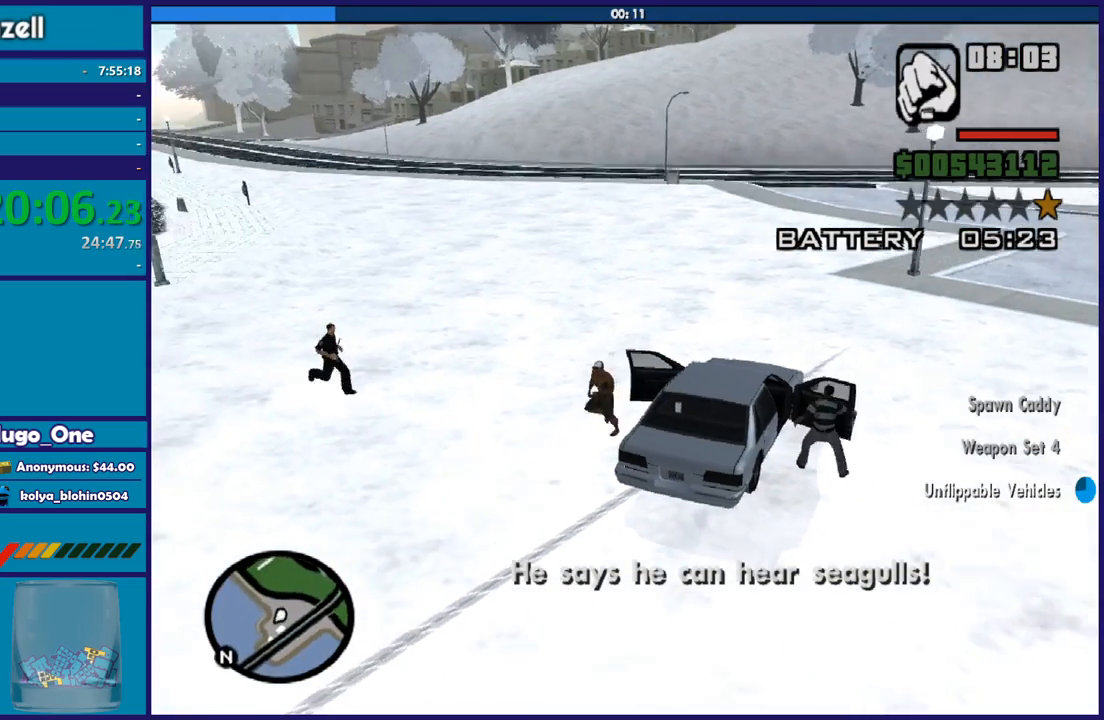
{"buttons": [], "left_stick": "down-left", "right_stick": "center", "button_events": [[134, "A", "down"], [267, "A", "up"], [334, "A", "down"], [468, "A", "up"]]}
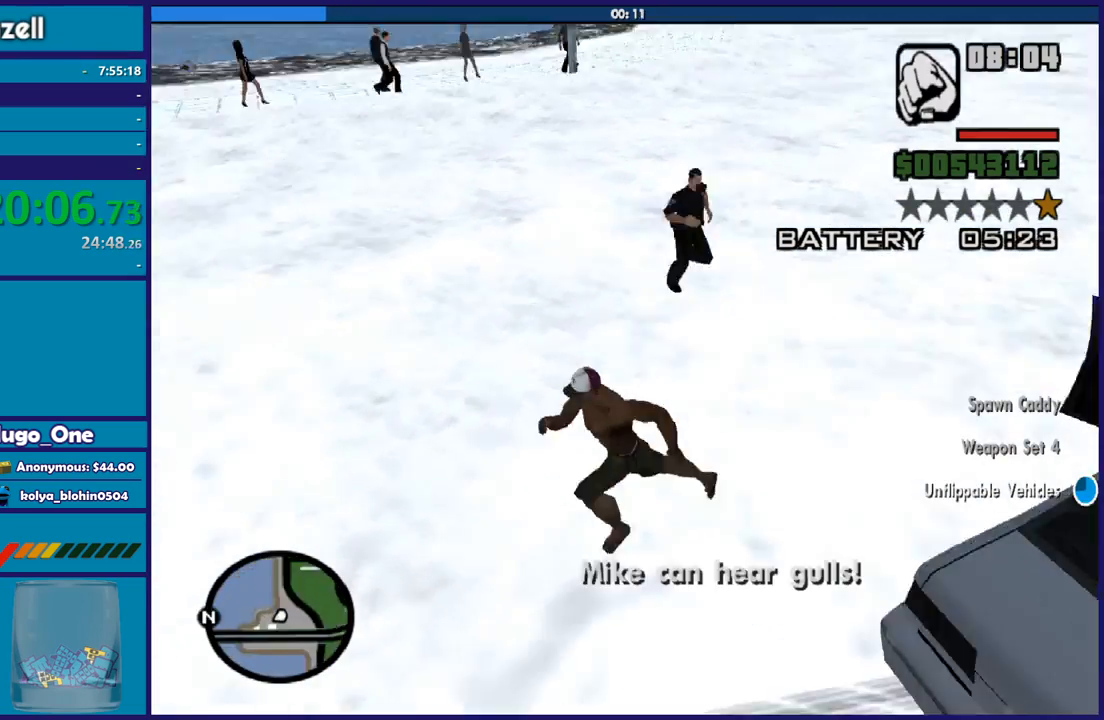
{"buttons": ["A"], "left_stick": "up", "right_stick": "center", "button_events": [[33, "A", "down"], [167, "A", "up"], [233, "A", "down"], [334, "A", "up"], [434, "A", "down"]]}
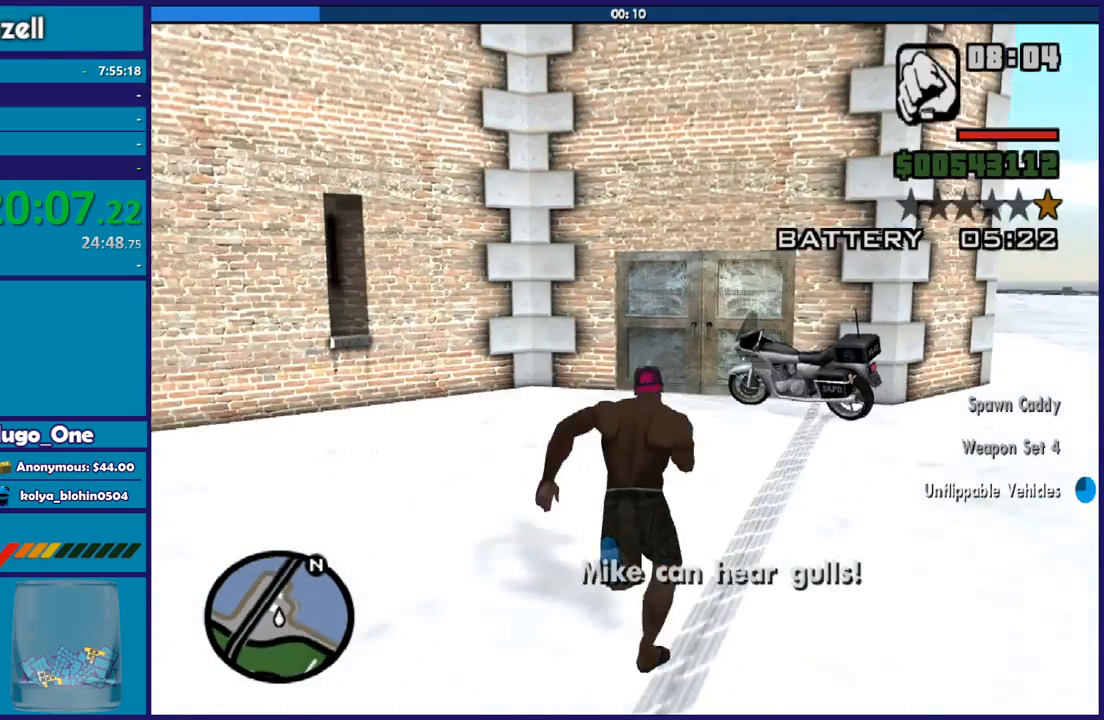
{"buttons": ["Y"], "left_stick": "up", "right_stick": "center", "button_events": [[34, "A", "up"], [234, "Y", "down"], [334, "Y", "up"], [434, "Y", "down"]]}
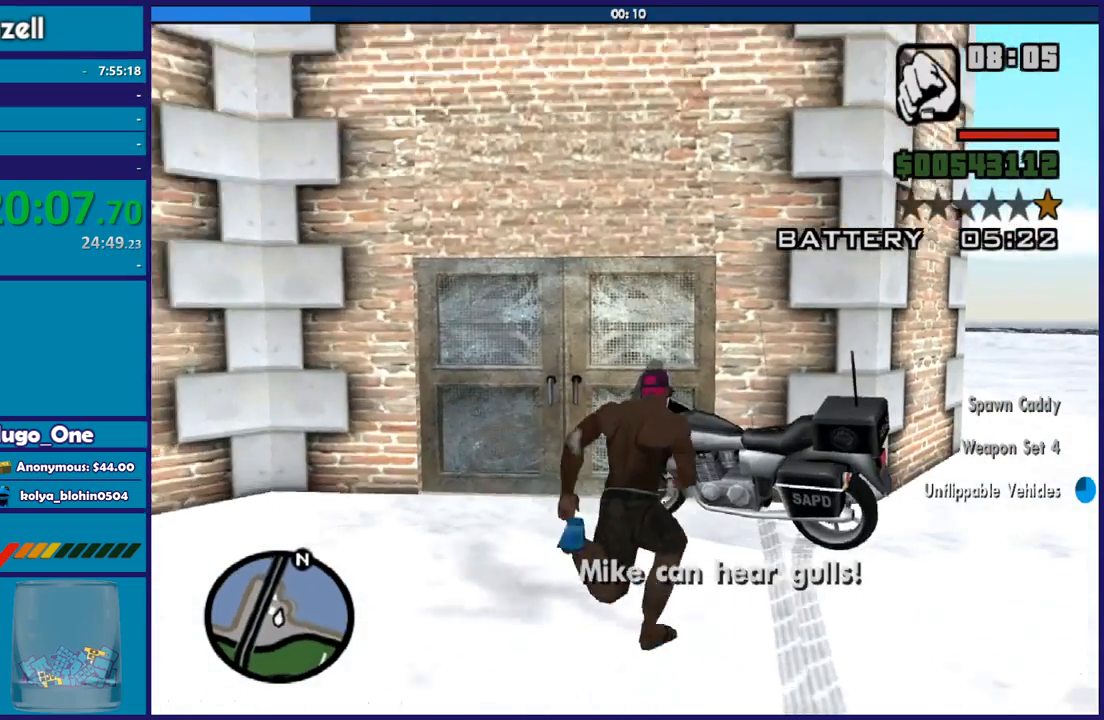
{"buttons": ["Y"], "left_stick": "center", "right_stick": "center", "button_events": [[33, "Y", "up"], [100, "Y", "down"], [200, "Y", "up"], [300, "Y", "down"], [400, "Y", "up"], [500, "Y", "down"]]}
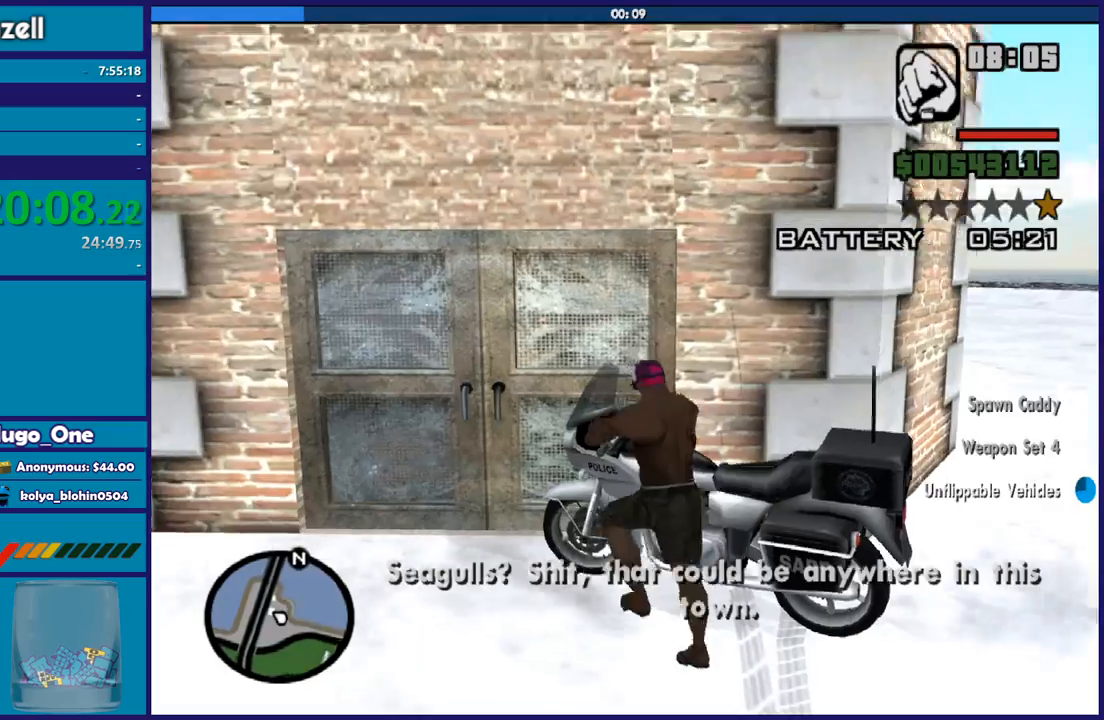
{"buttons": ["R2", "L3"], "left_stick": "left", "right_stick": "left", "button_events": [[100, "Y", "up"], [267, "L3", "down"], [367, "R2", "down"]]}
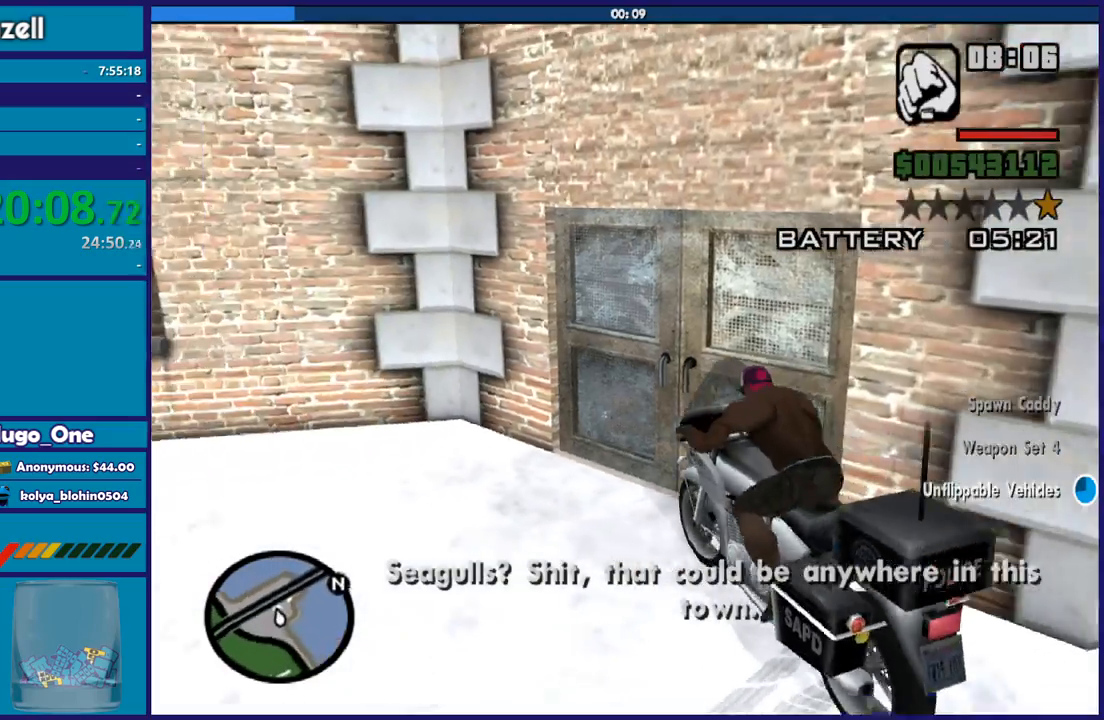
{"buttons": ["R2", "L3"], "left_stick": "left", "right_stick": "left", "button_events": []}
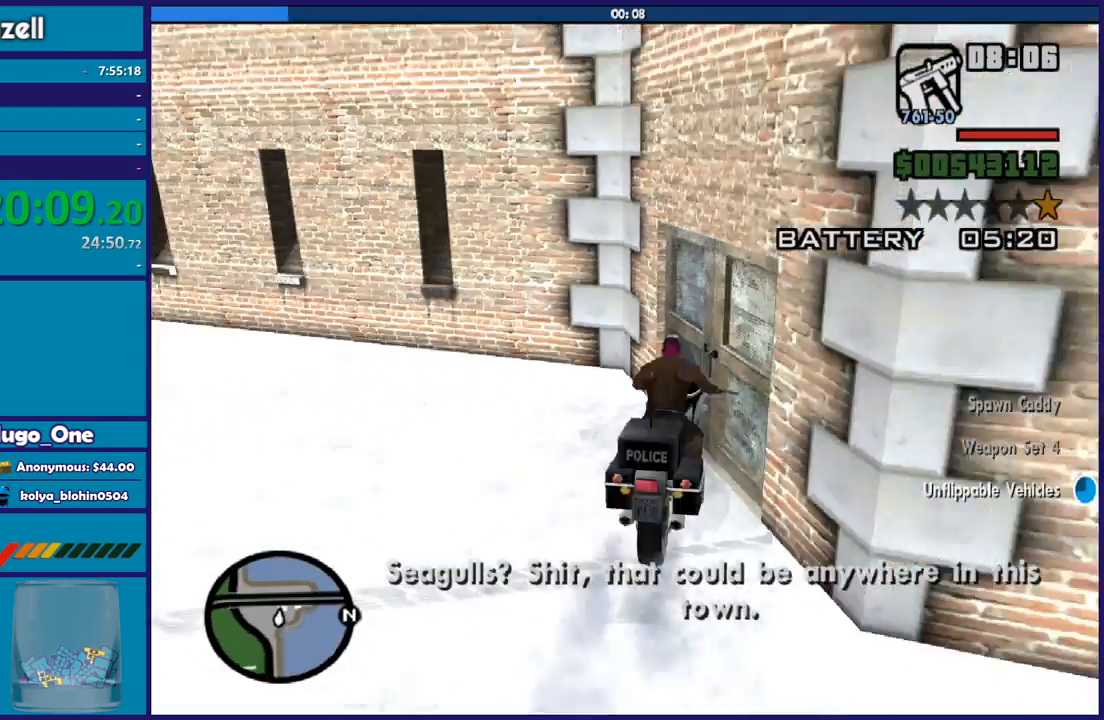
{"buttons": ["R2", "L3"], "left_stick": "left", "right_stick": "down-left", "button_events": []}
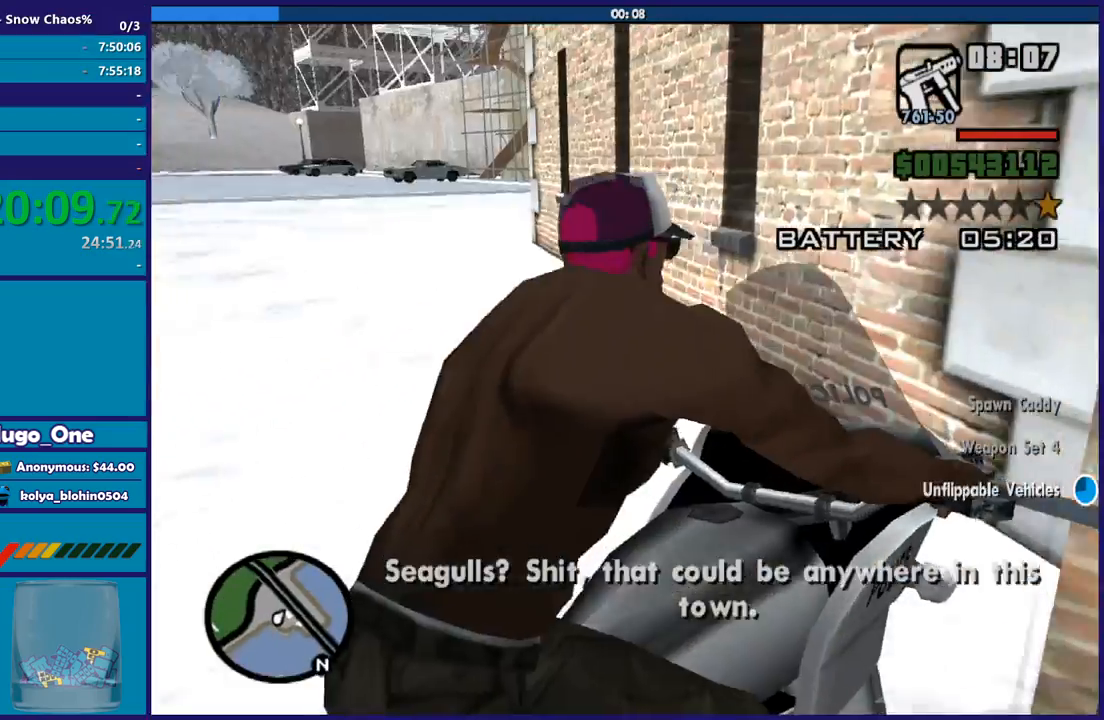
{"buttons": ["R2", "L3"], "left_stick": "left", "right_stick": "down-left", "button_events": []}
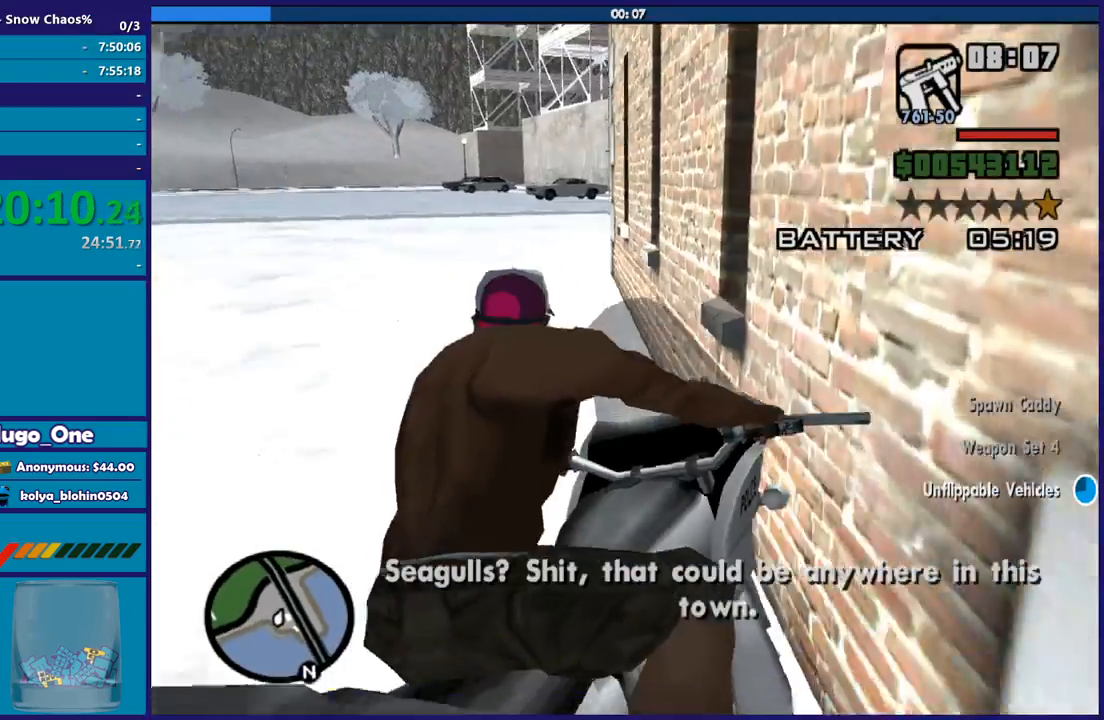
{"buttons": ["R2", "L3"], "left_stick": "left", "right_stick": "left", "button_events": [[67, "R2", "up"], [267, "R2", "down"]]}
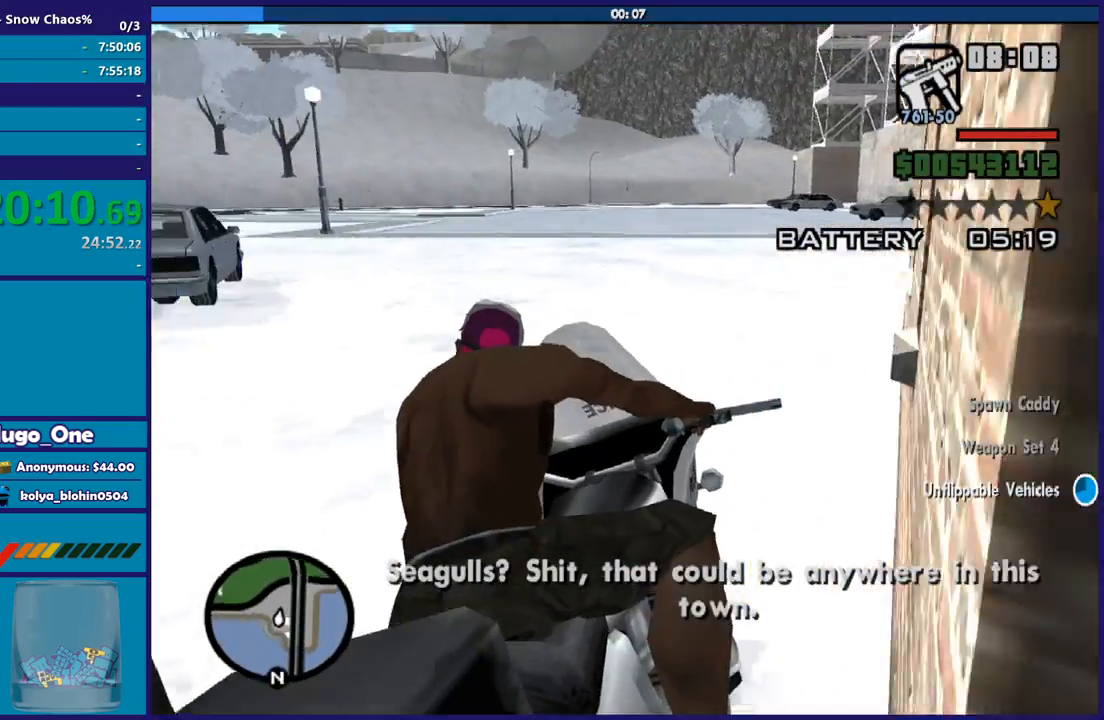
{"buttons": ["R2"], "left_stick": "up-left", "right_stick": "left", "button_events": [[133, "L3", "up"], [233, "R2", "up"], [334, "R2", "down"]]}
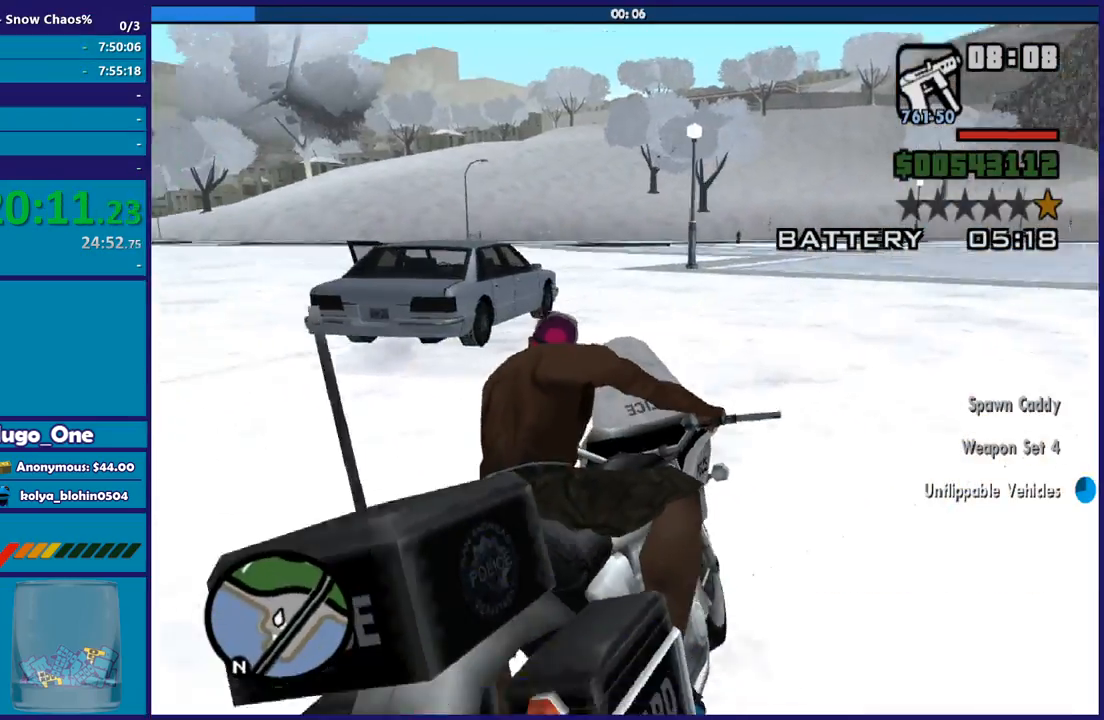
{"buttons": [], "left_stick": "left", "right_stick": "left", "button_events": [[167, "L3", "down"], [467, "L3", "up"], [467, "R2", "up"]]}
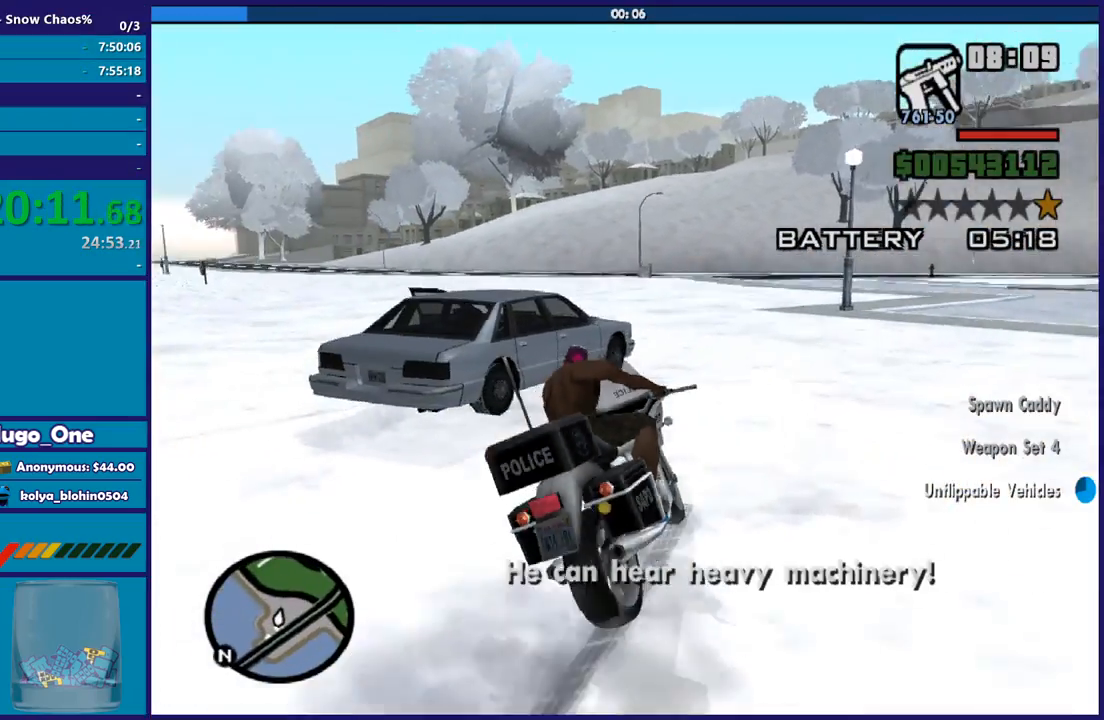
{"buttons": [], "left_stick": "left", "right_stick": "down-left", "button_events": [[67, "R2", "down"], [400, "R2", "up"]]}
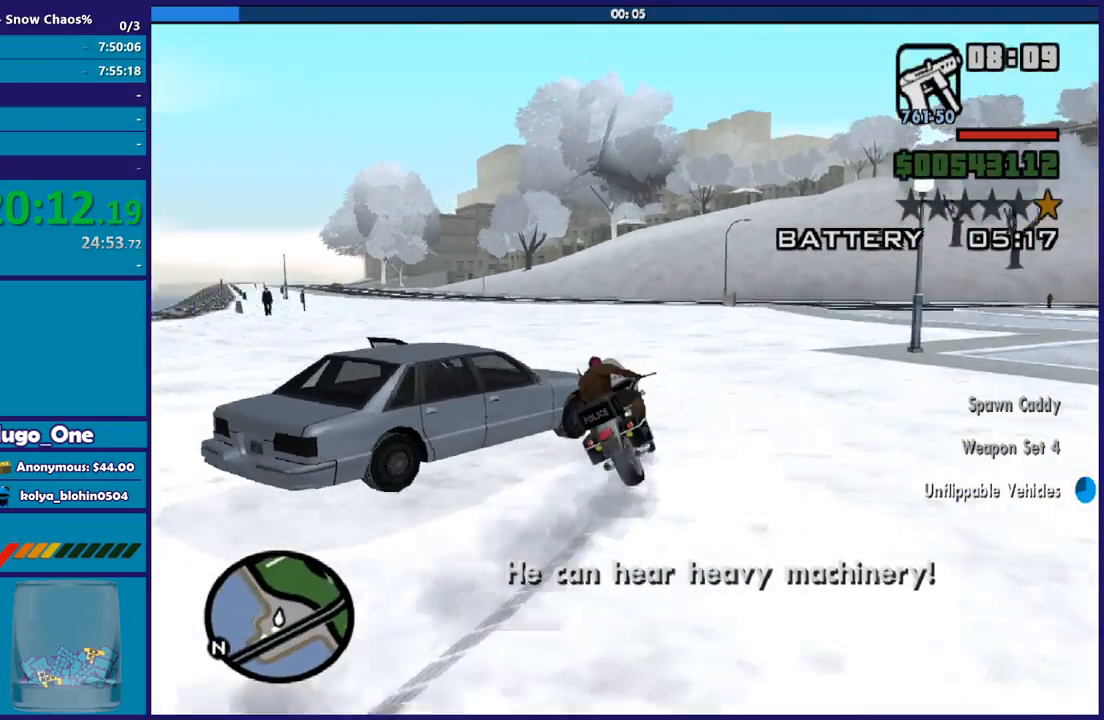
{"buttons": ["R2"], "left_stick": "left", "right_stick": "left", "button_events": [[167, "R2", "down"]]}
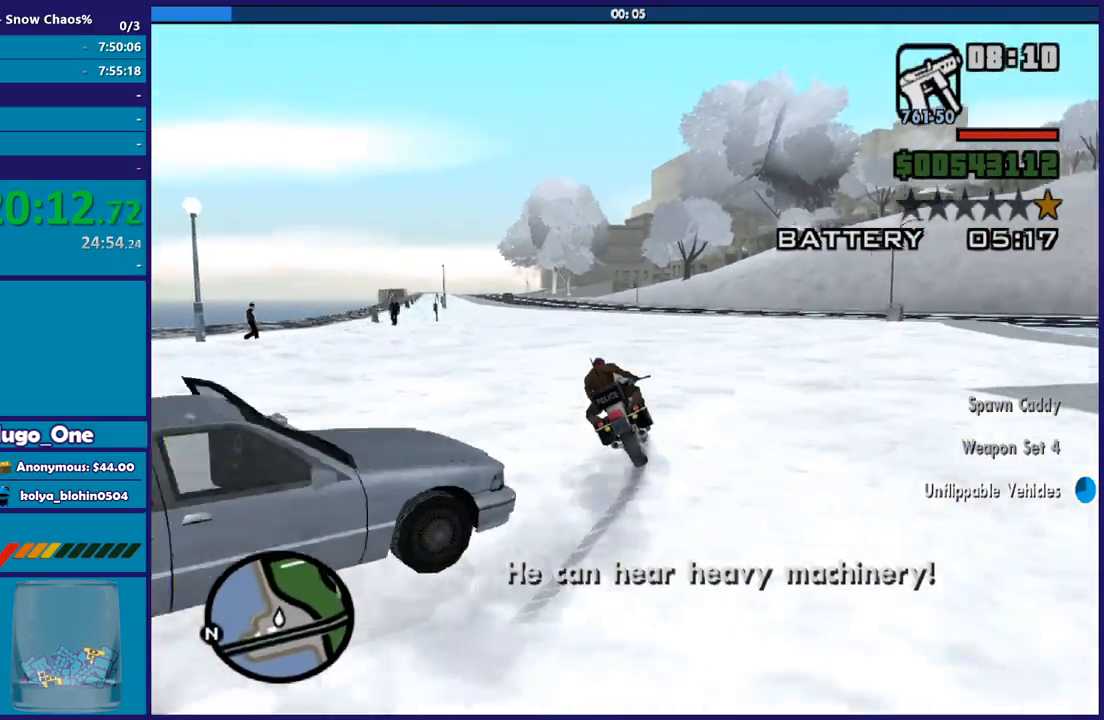
{"buttons": ["R2"], "left_stick": "up-left", "right_stick": "center", "button_events": []}
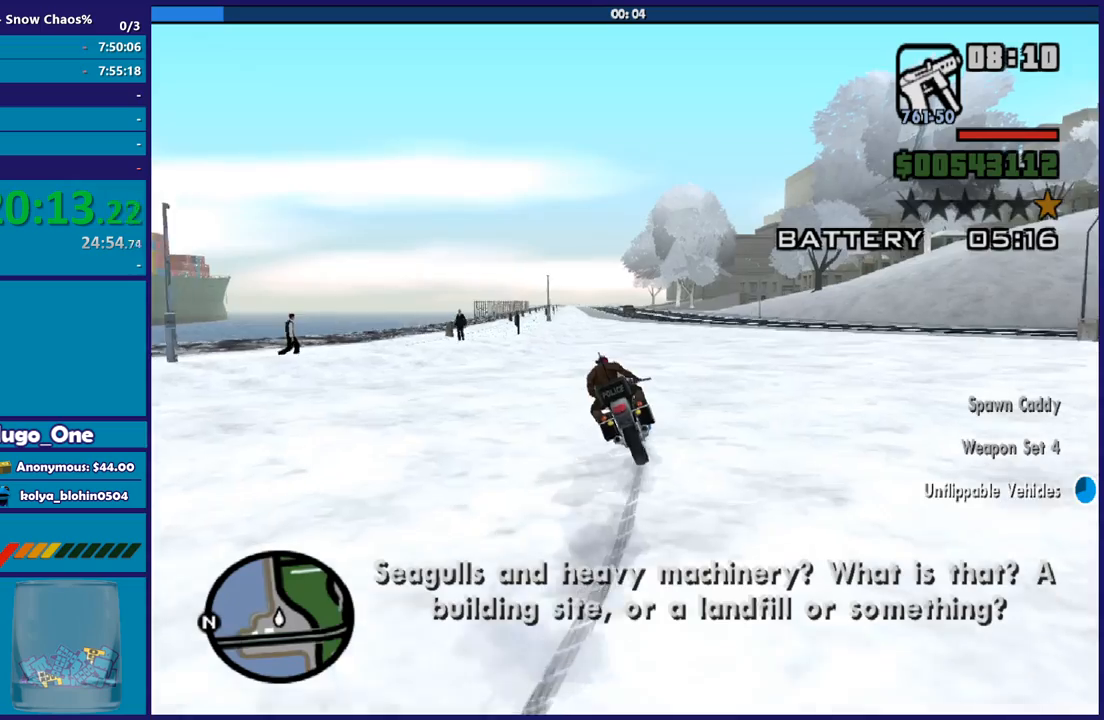
{"buttons": ["R2"], "left_stick": "up-right", "right_stick": "center", "button_events": []}
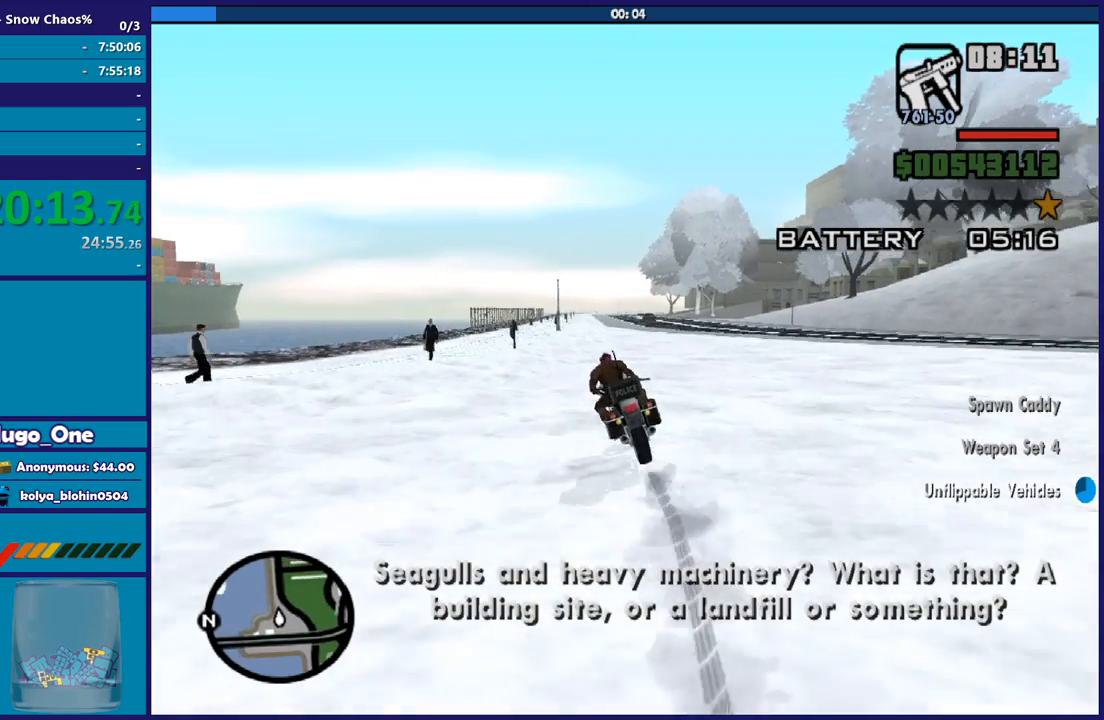
{"buttons": ["R2"], "left_stick": "center", "right_stick": "center", "button_events": []}
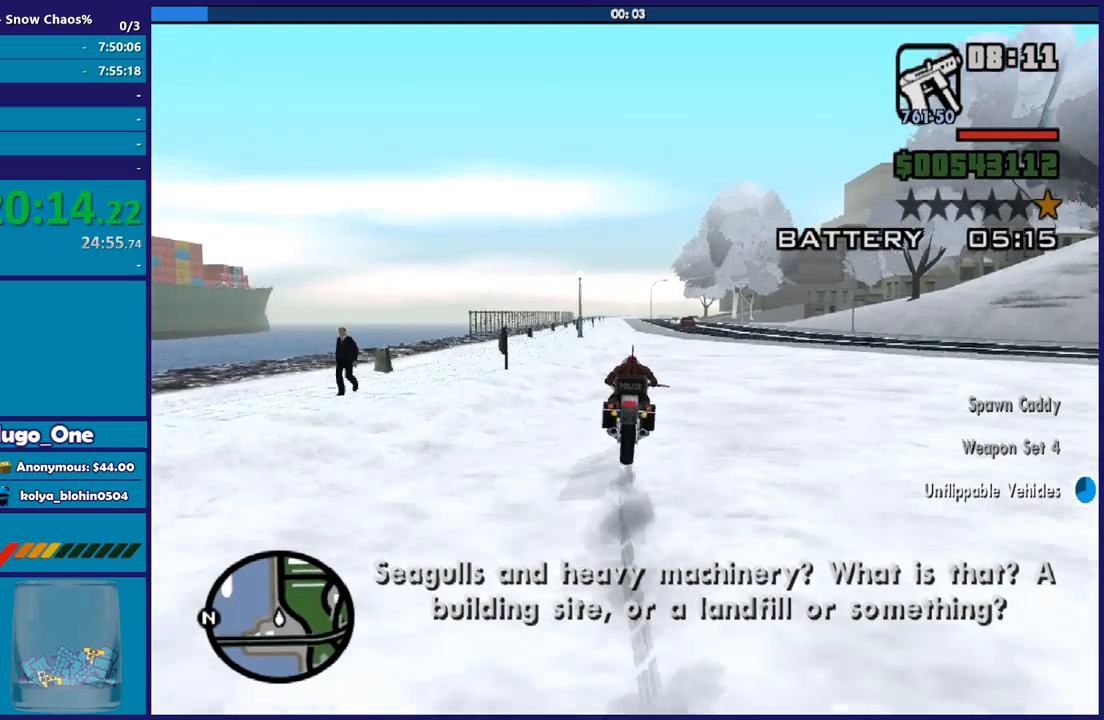
{"buttons": [], "left_stick": "center", "right_stick": "center", "button_events": [[334, "R2", "up"]]}
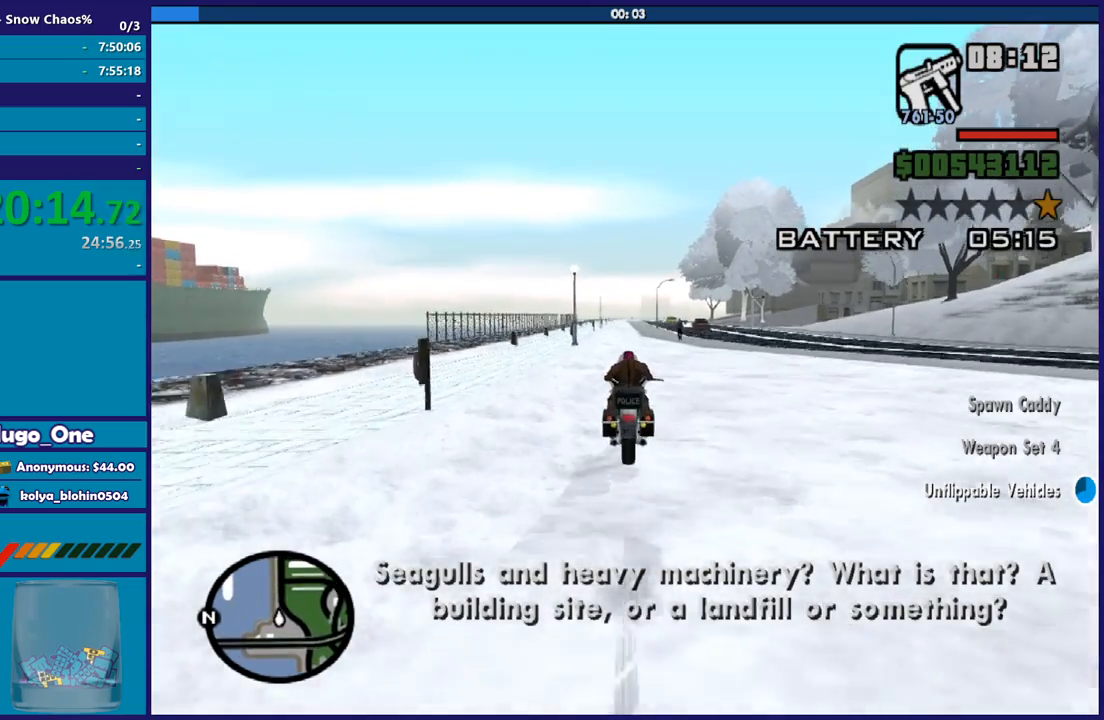
{"buttons": [], "left_stick": "center", "right_stick": "center", "button_events": []}
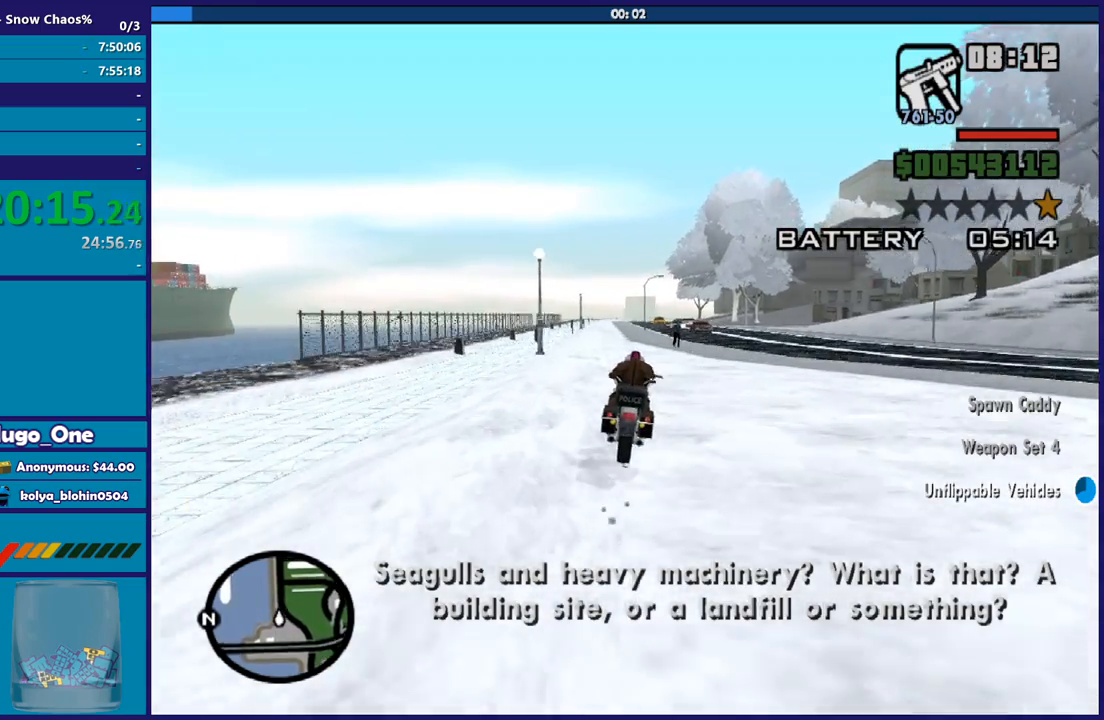
{"buttons": [], "left_stick": "center", "right_stick": "center", "button_events": []}